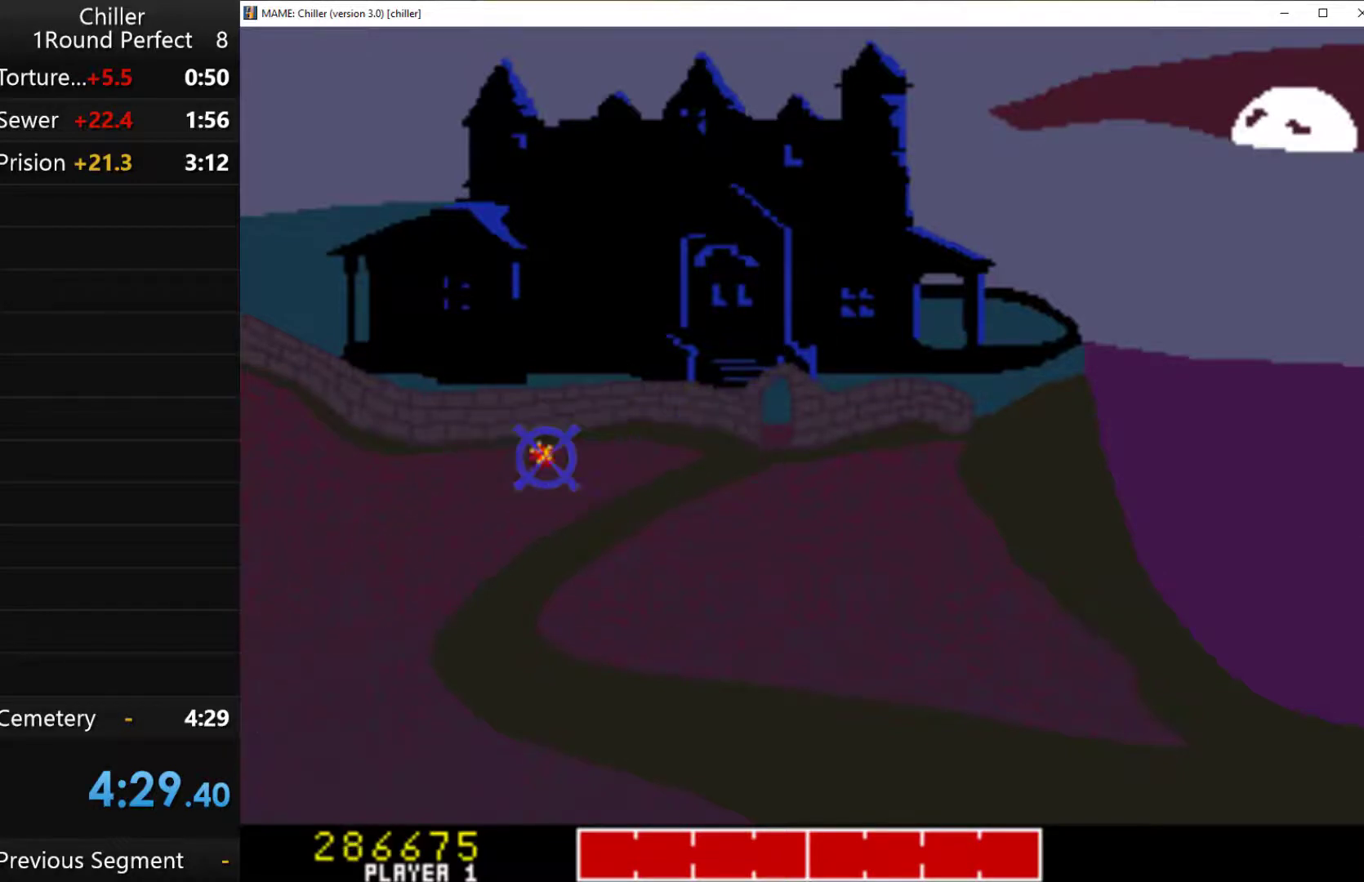
Gameplay with keyboard and mouse; each line is a JSON object with the keys held at the frame after it. "events" lists presses ("down") and releases ("up") of "1", "2", "3", "4", "a", "alt", "ctrl", "d", "down", "e", "left", "q", "right", "s", "shift", "tab", "up", "w", "x" and "z" between this image and that frame as [ms after this image, input, new state], when the widget could be followed in between. No other keys are recorded. Mouse buttons are not recorded. Not read: mouse_move.
{"keys": [], "events": [[100, "q", "up"]]}
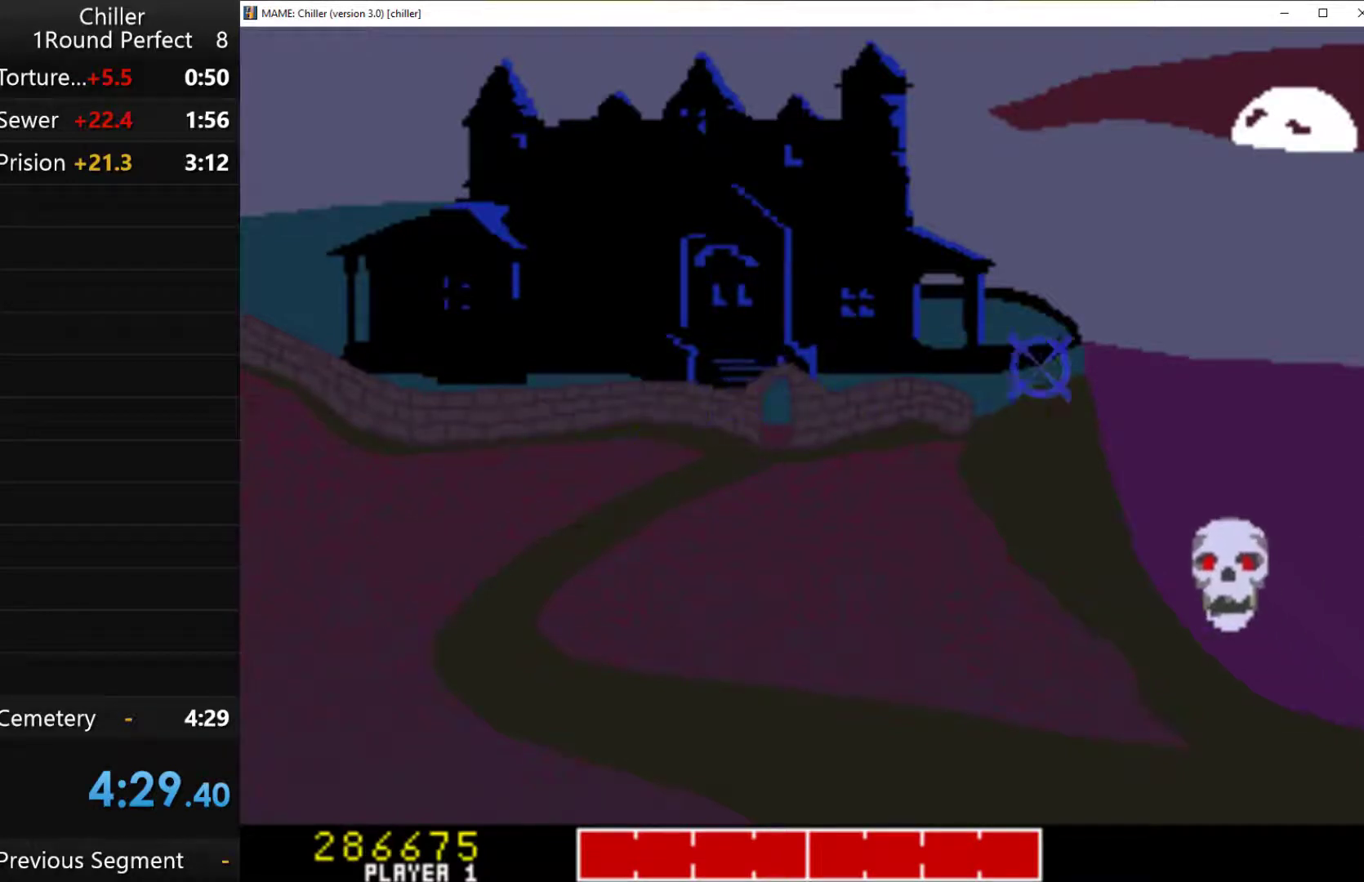
{"keys": ["q"], "events": [[467, "q", "down"]]}
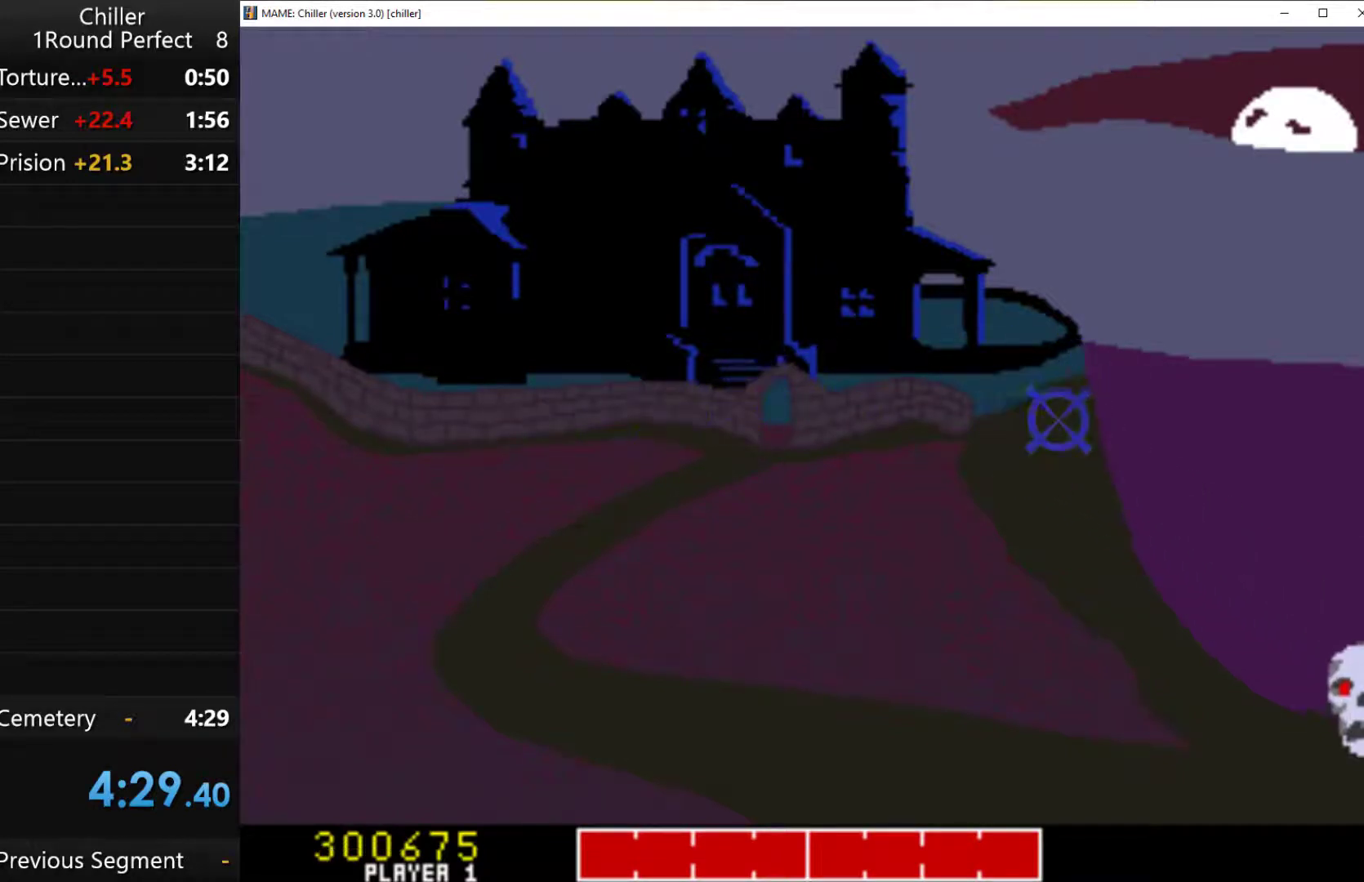
{"keys": [], "events": [[133, "q", "up"]]}
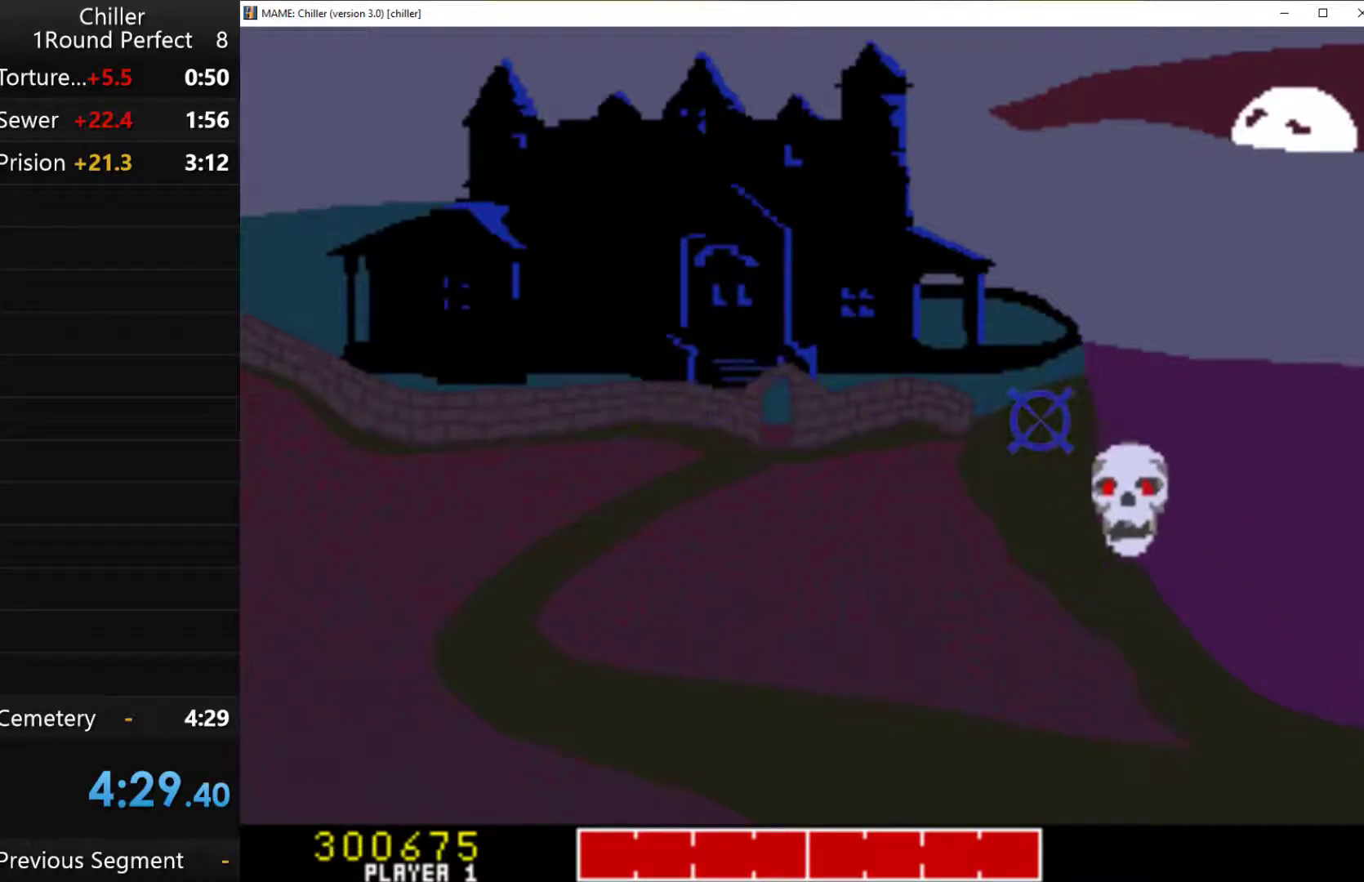
{"keys": [], "events": [[200, "q", "down"], [367, "q", "up"]]}
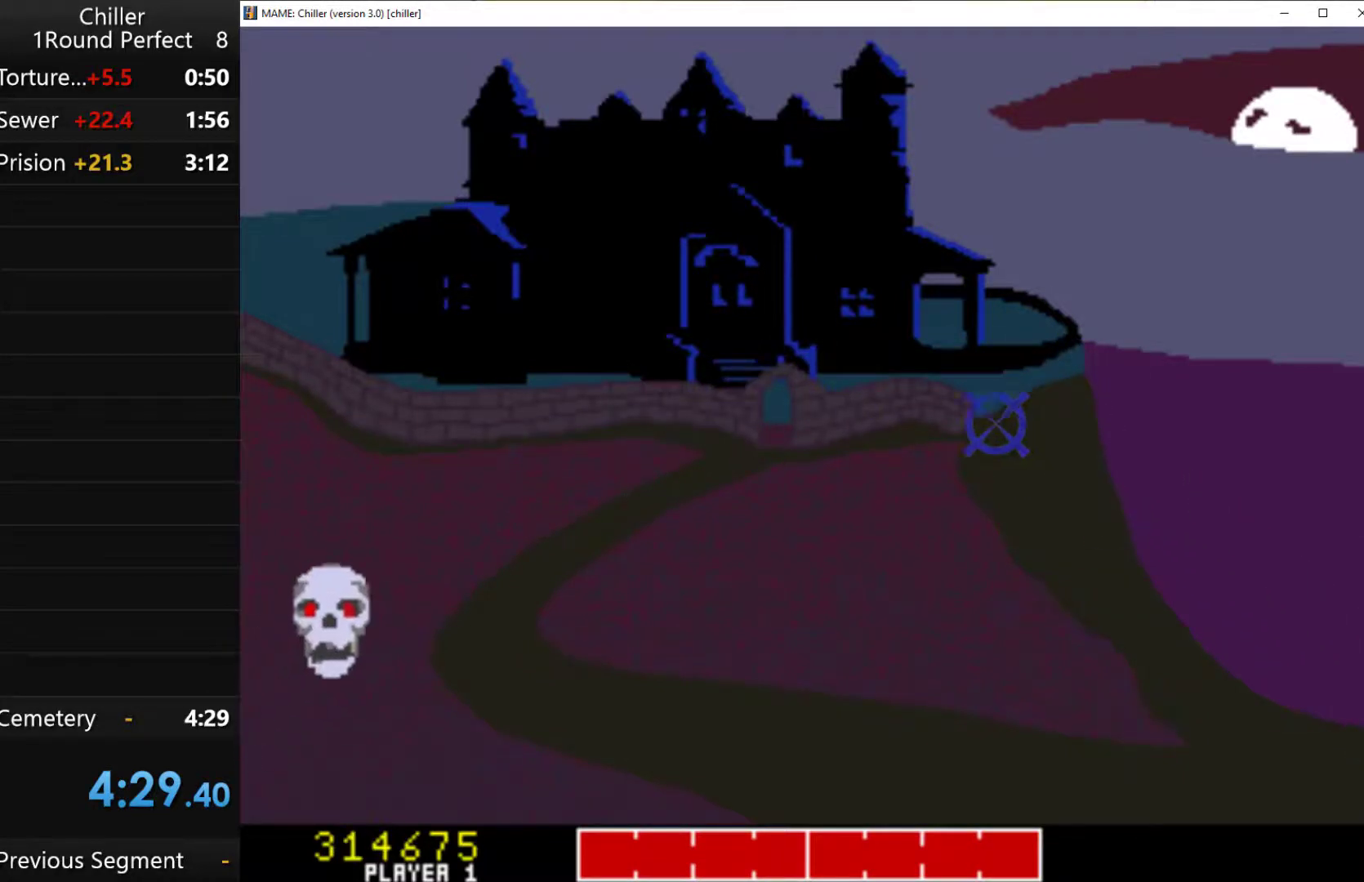
{"keys": [], "events": []}
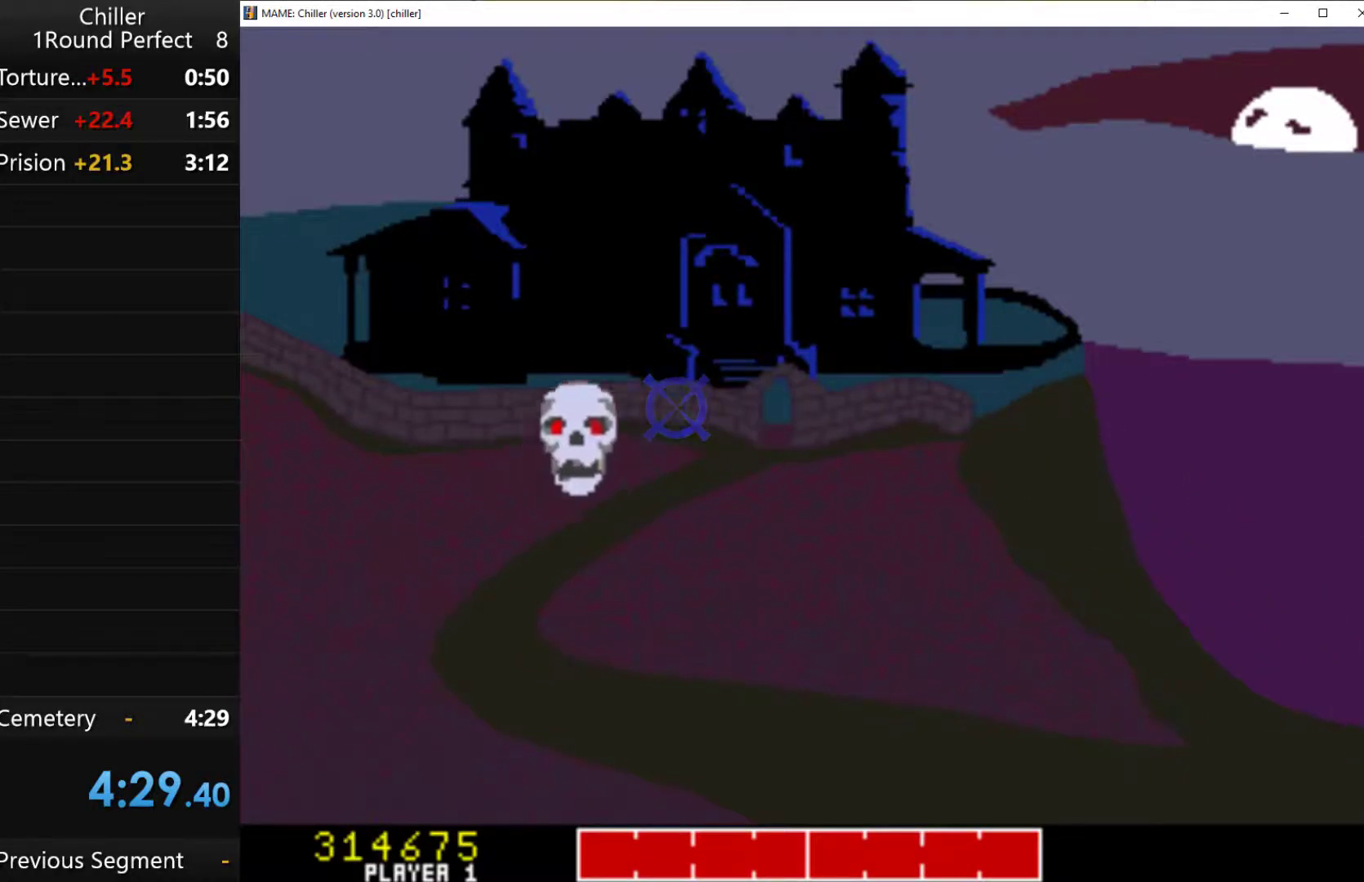
{"keys": [], "events": [[200, "q", "down"], [433, "q", "up"]]}
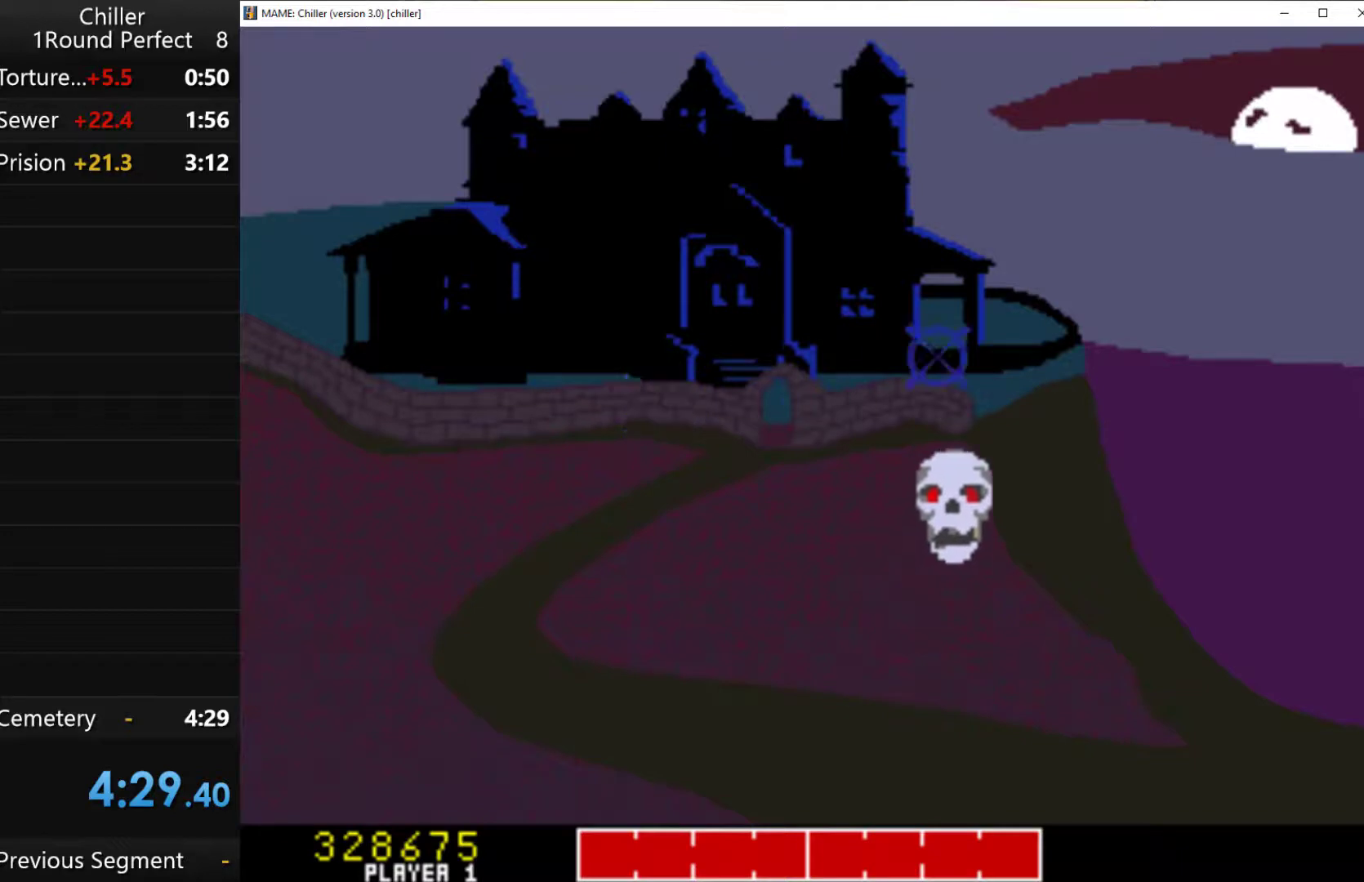
{"keys": ["q"], "events": [[367, "q", "down"]]}
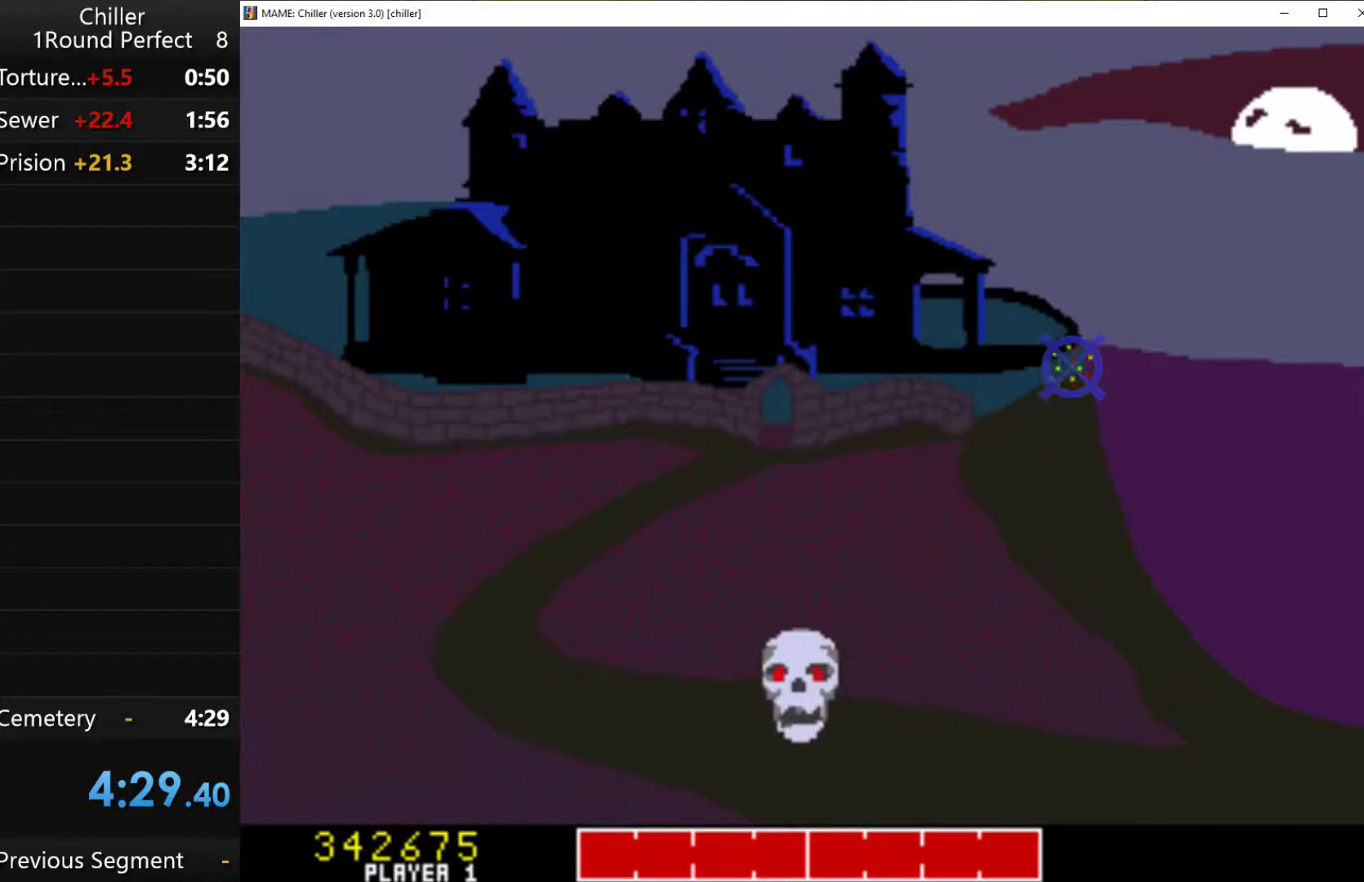
{"keys": [], "events": [[100, "q", "up"]]}
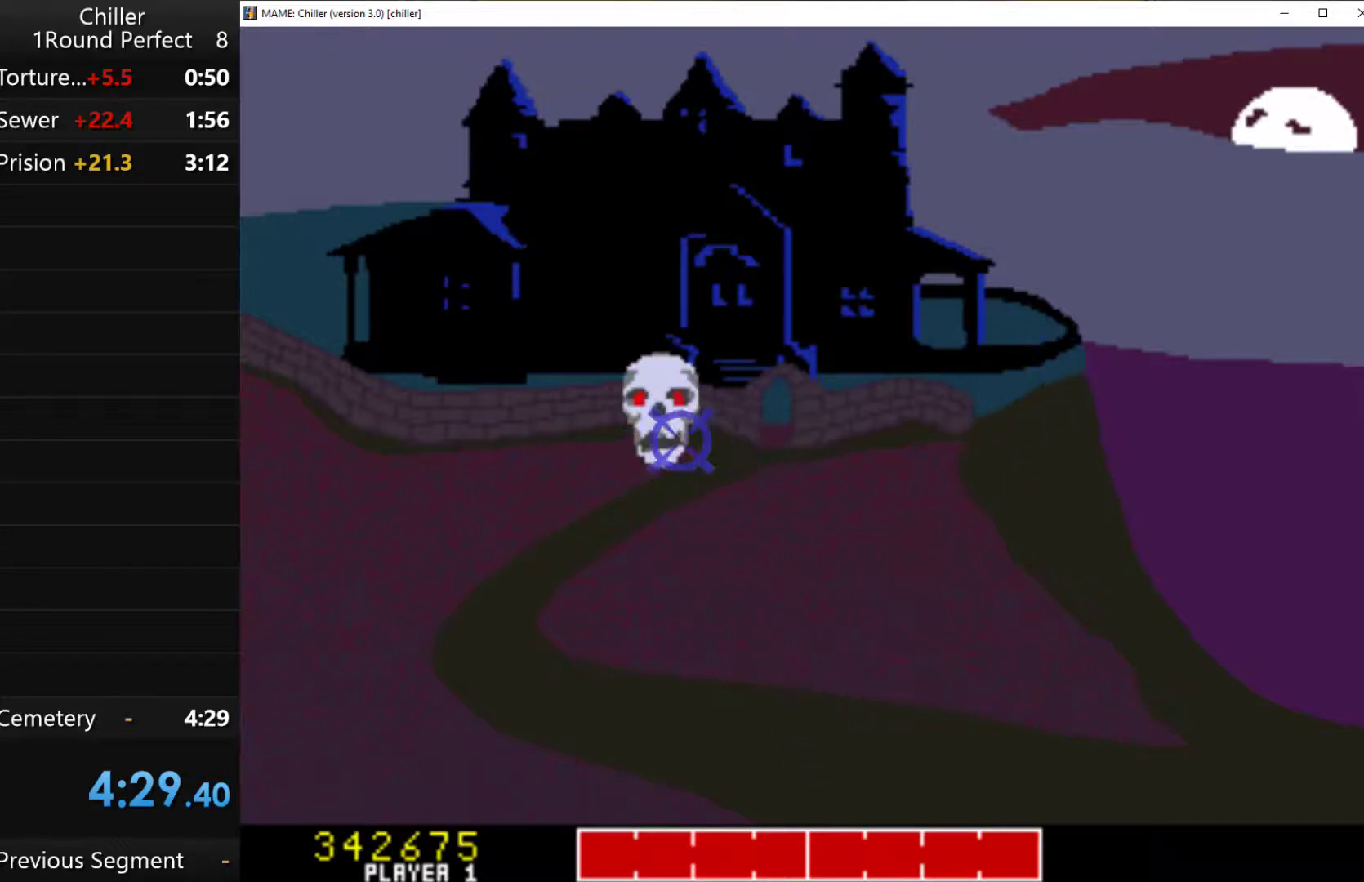
{"keys": [], "events": [[67, "q", "down"], [300, "q", "up"]]}
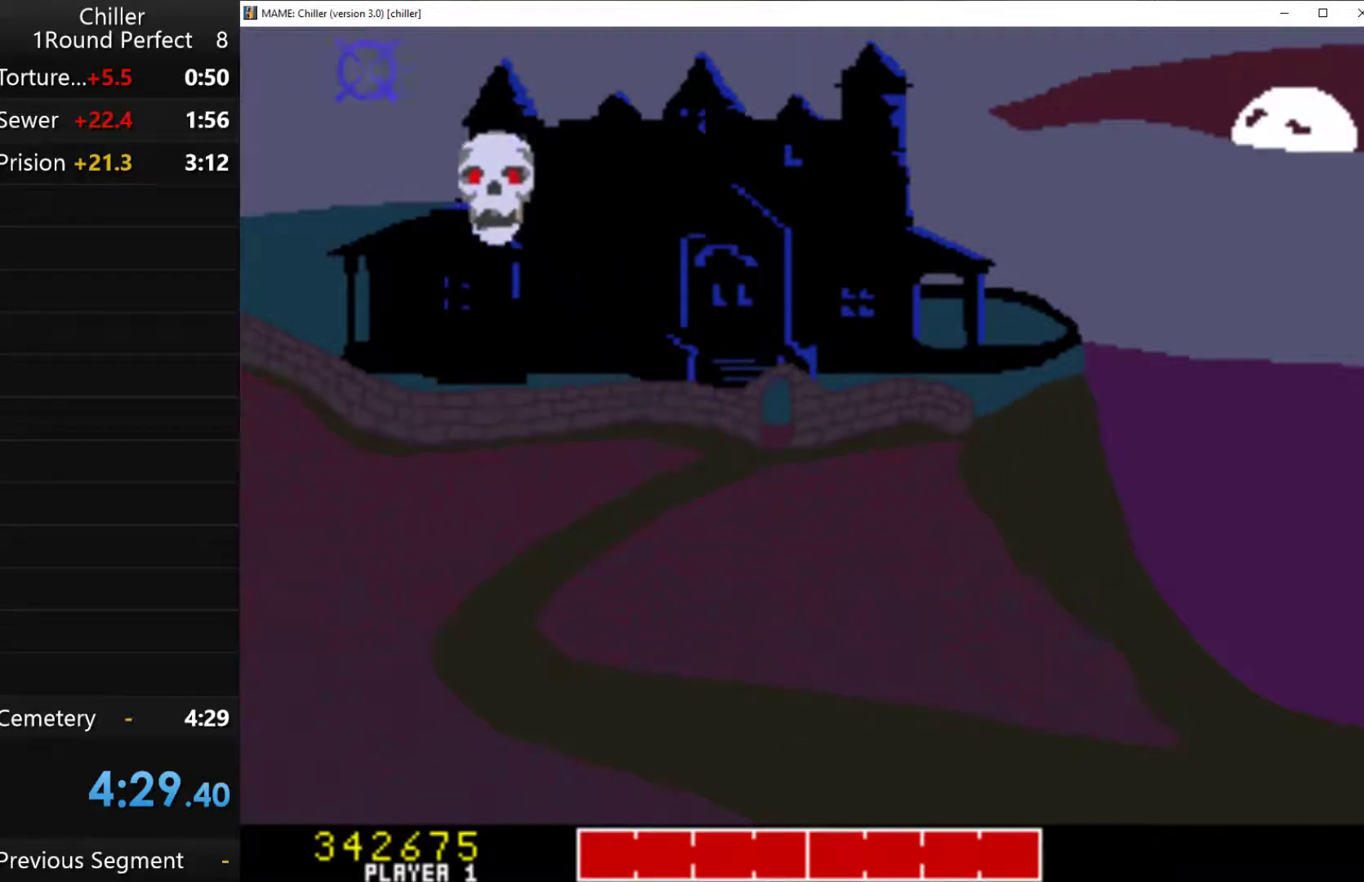
{"keys": [], "events": [[200, "q", "down"], [400, "q", "up"]]}
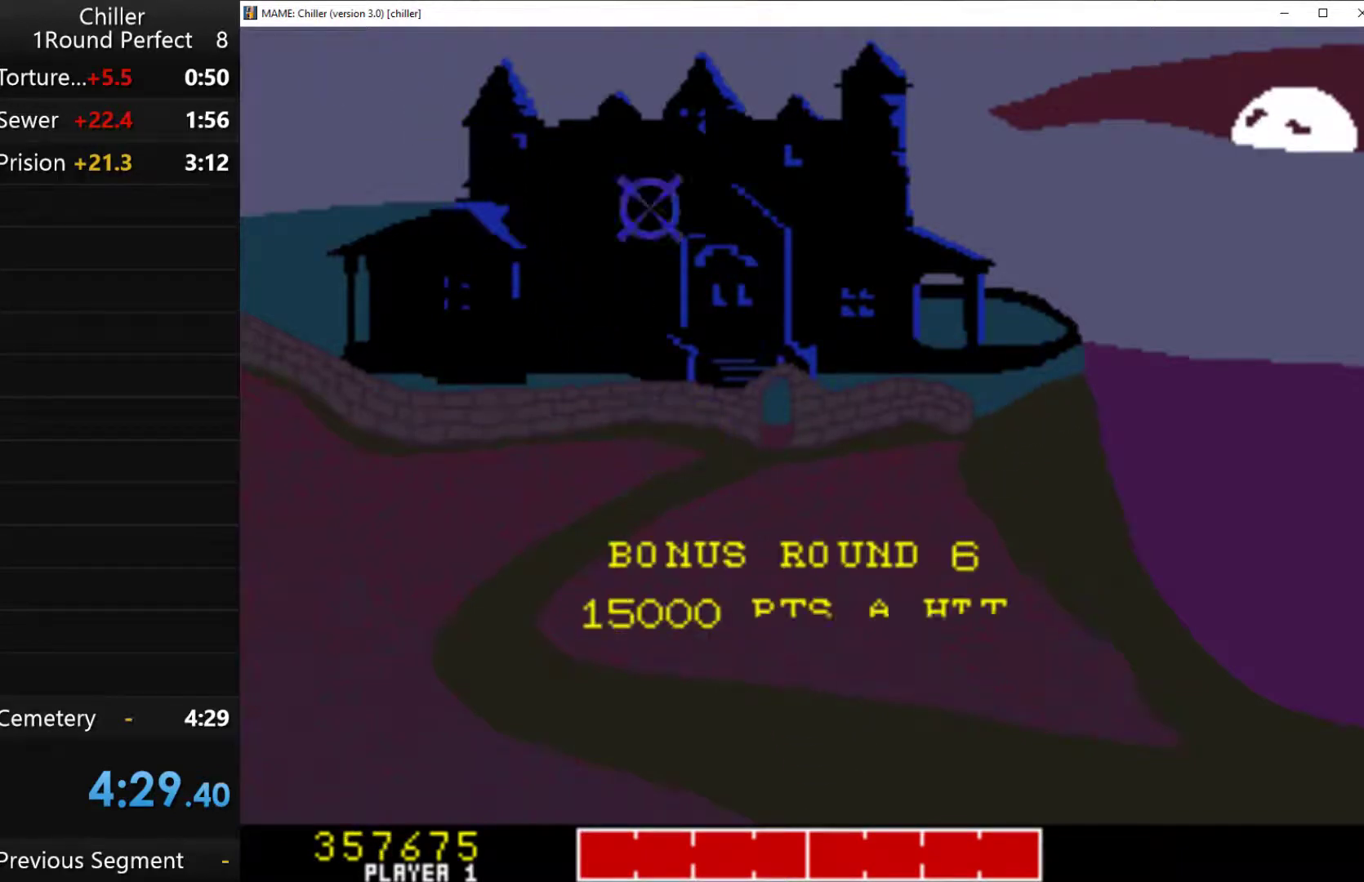
{"keys": [], "events": []}
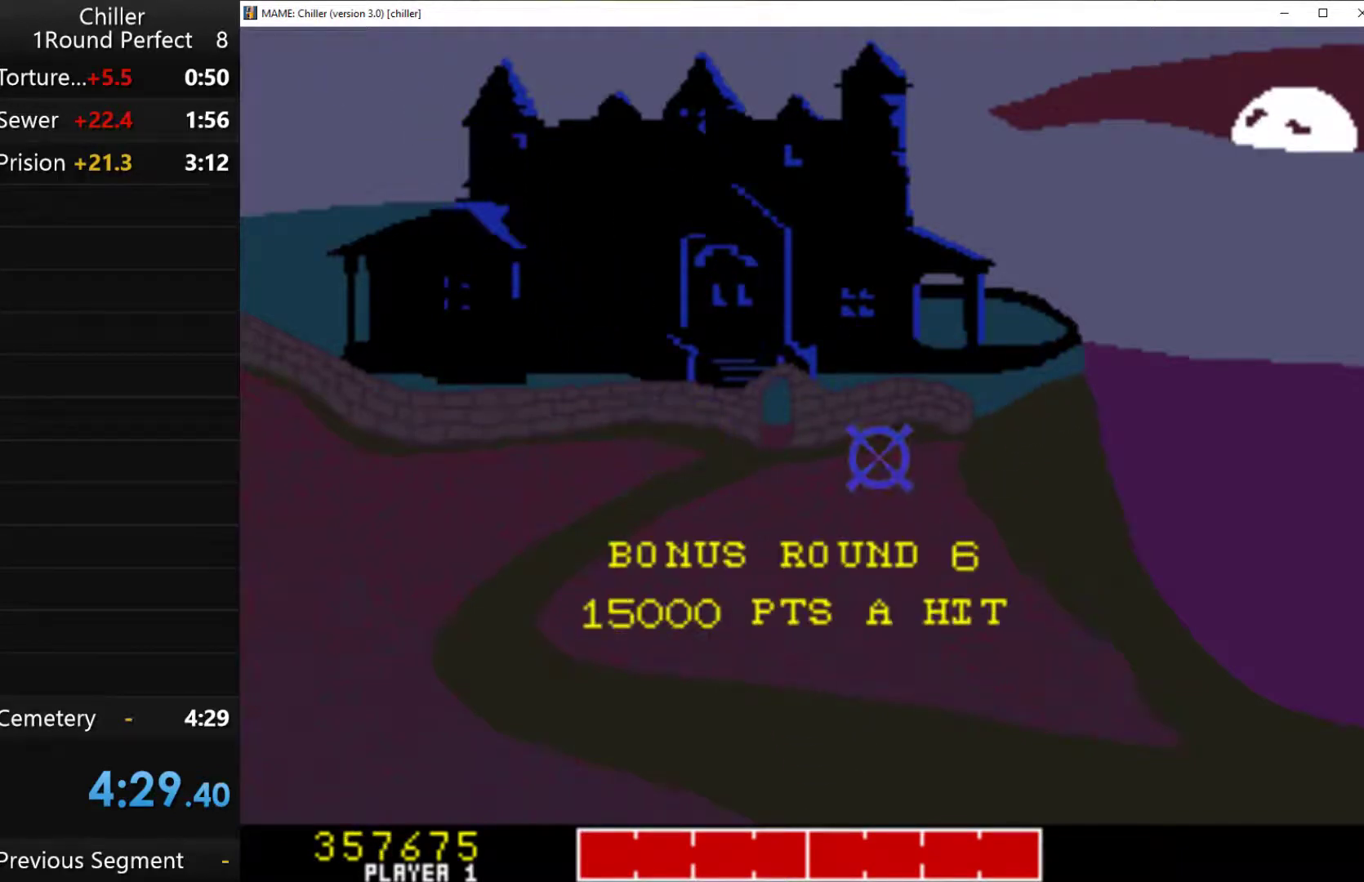
{"keys": [], "events": []}
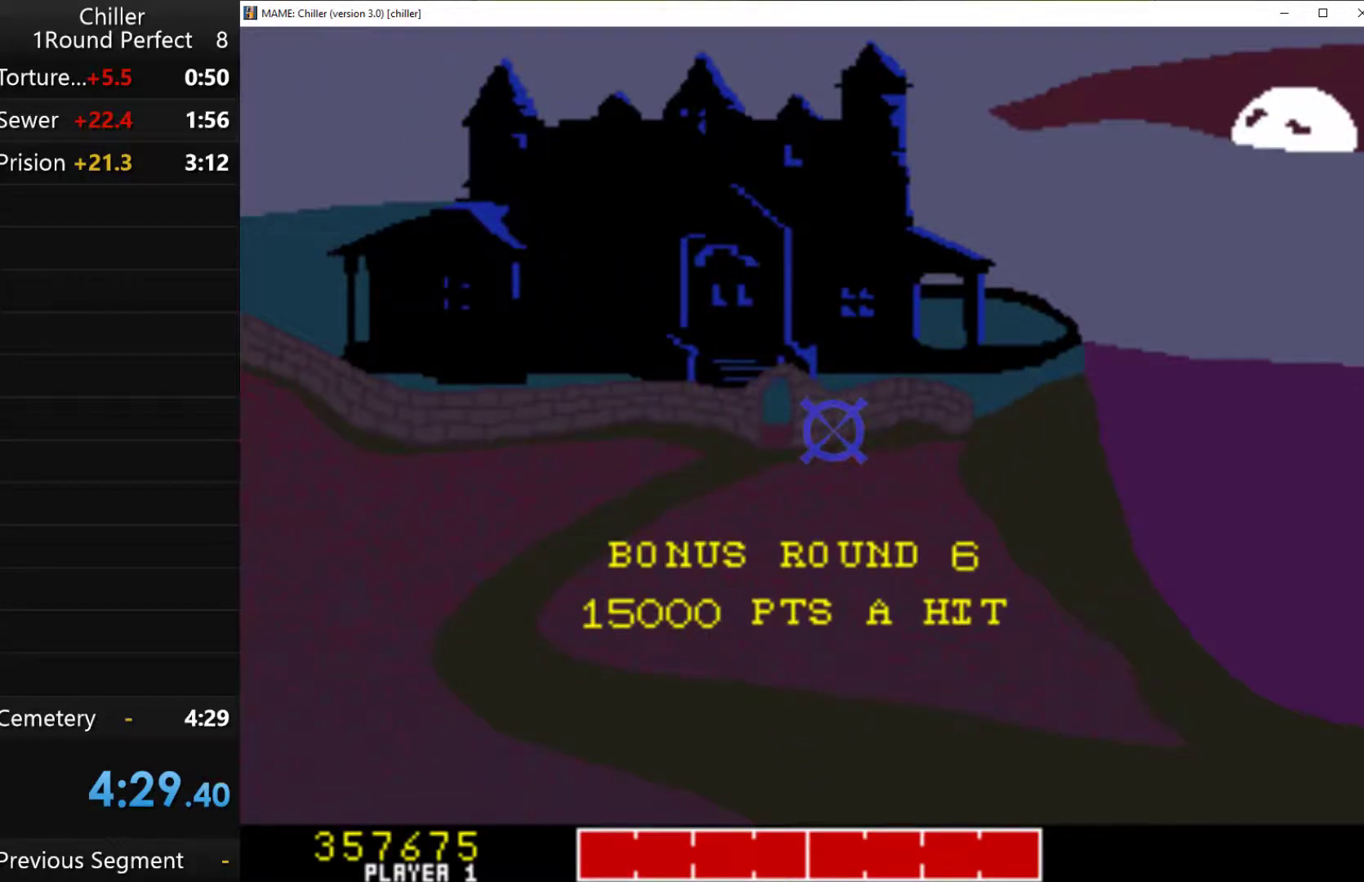
{"keys": [], "events": []}
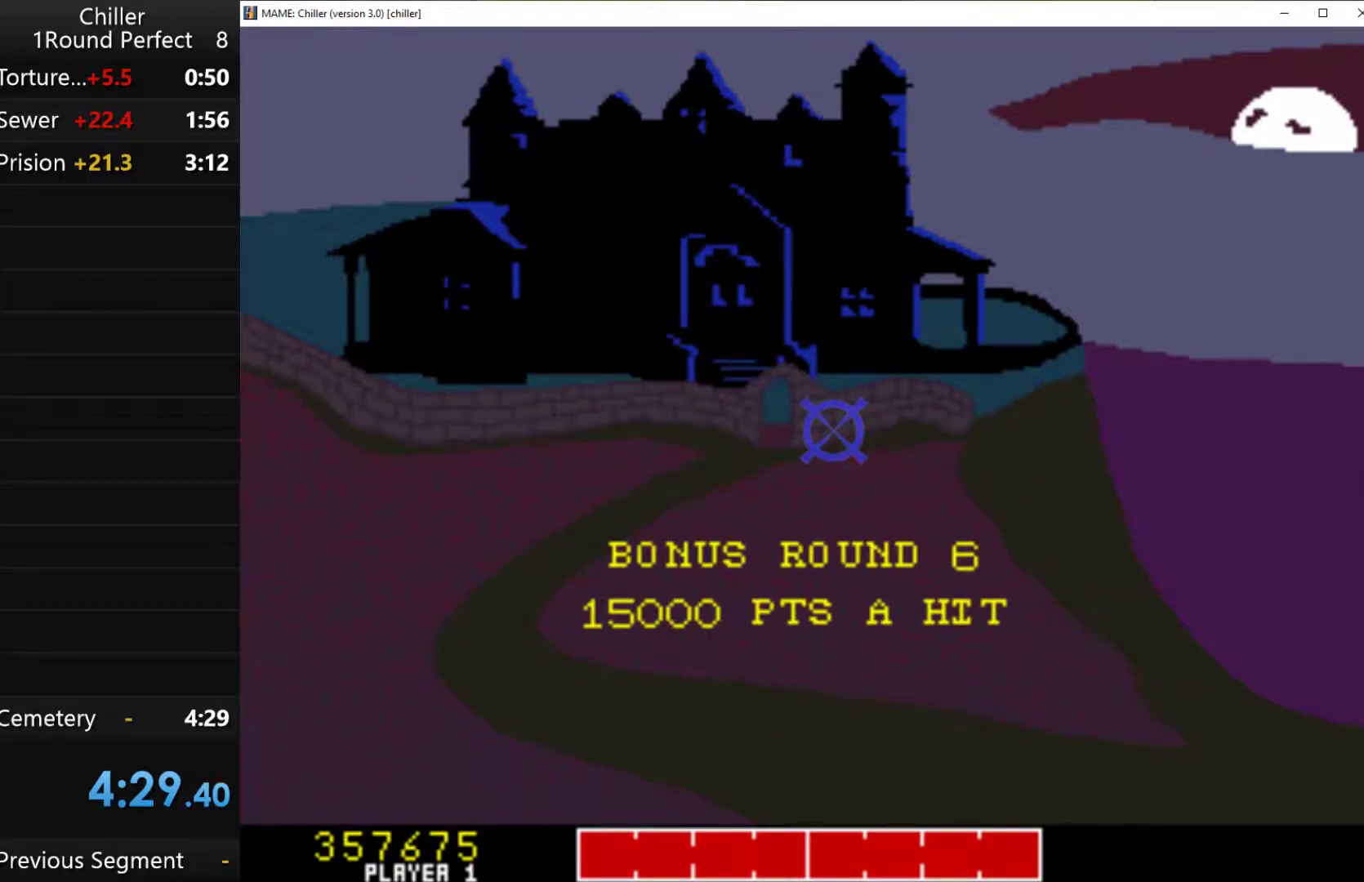
{"keys": [], "events": []}
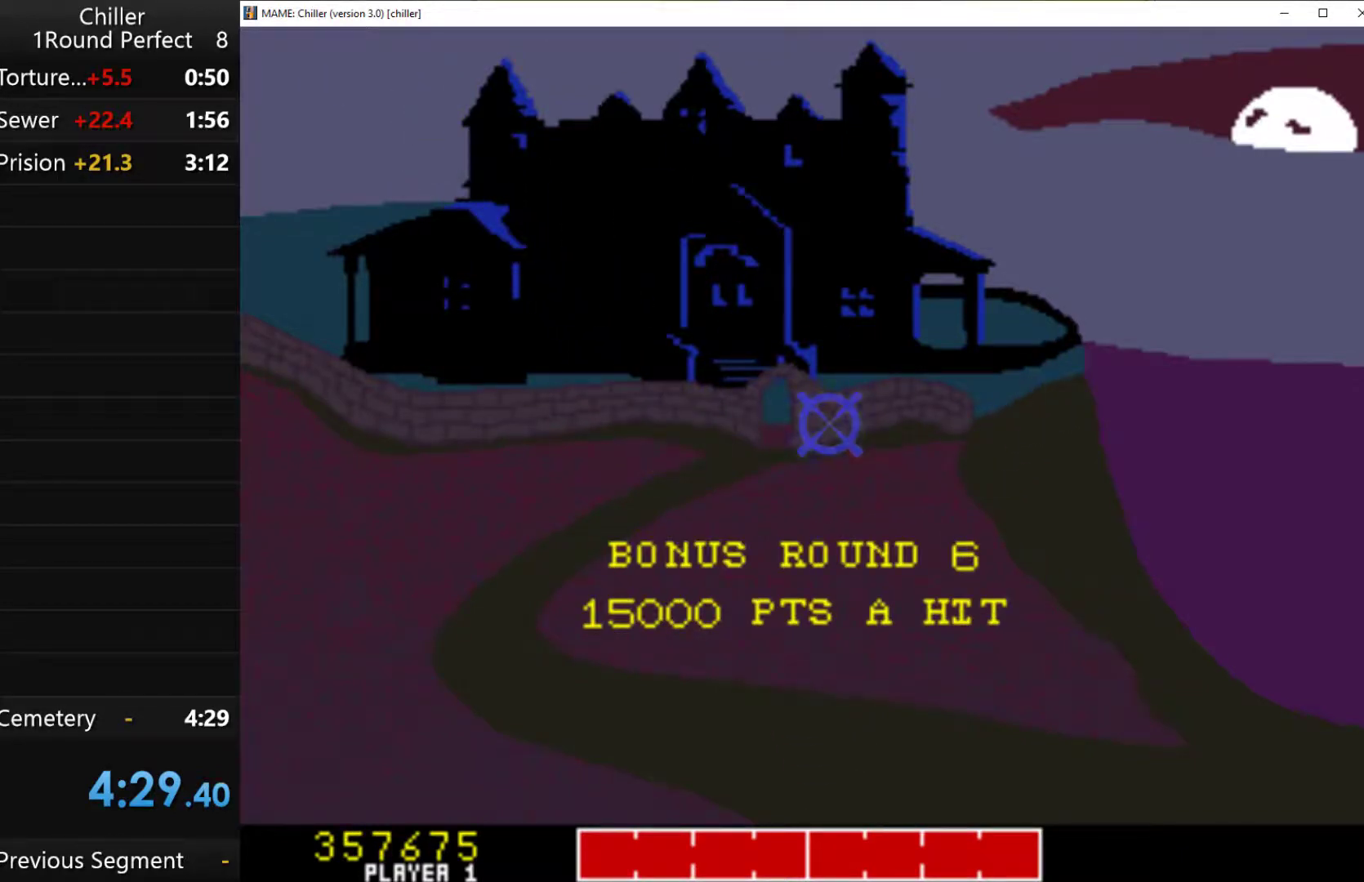
{"keys": [], "events": []}
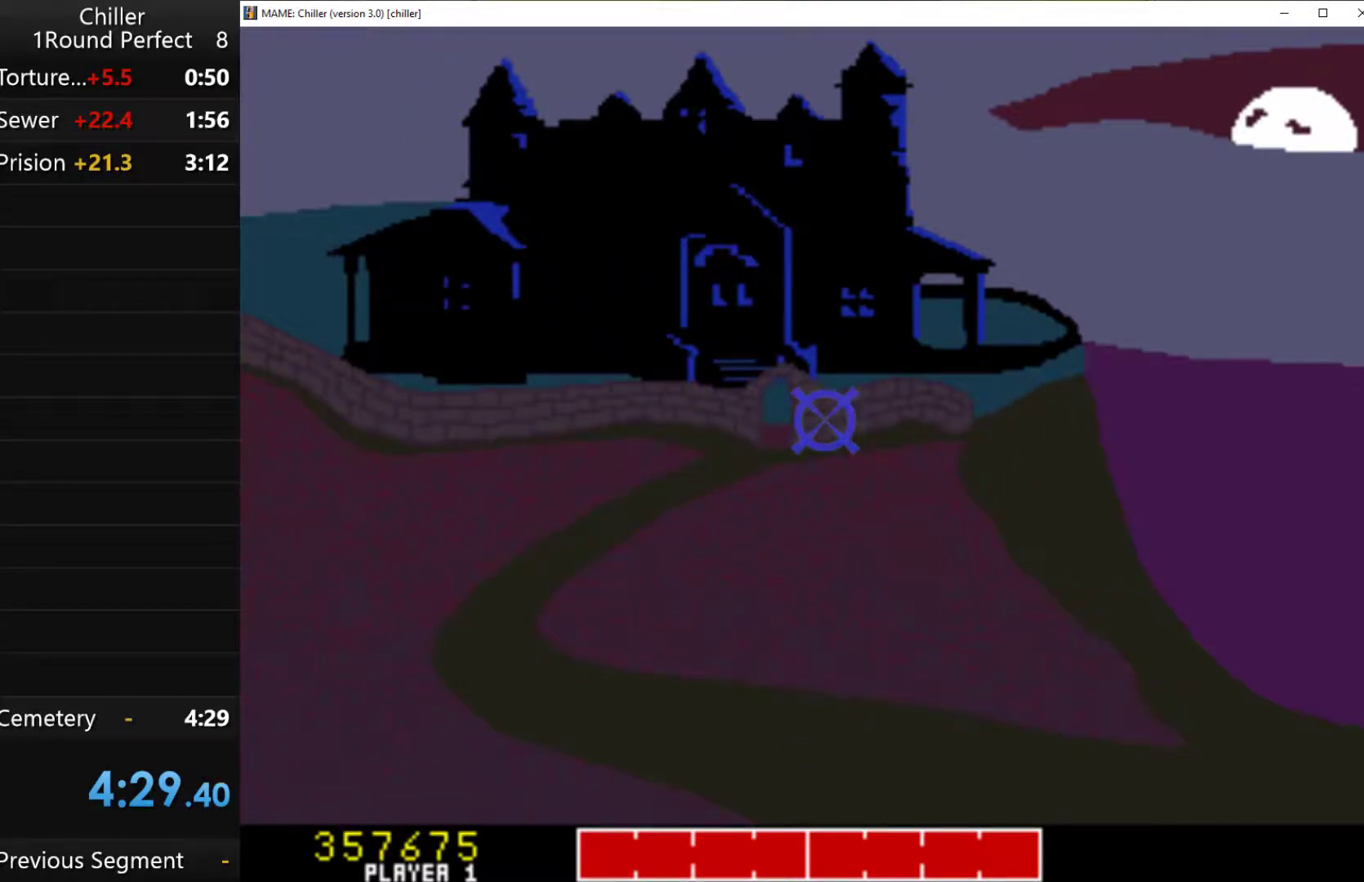
{"keys": [], "events": []}
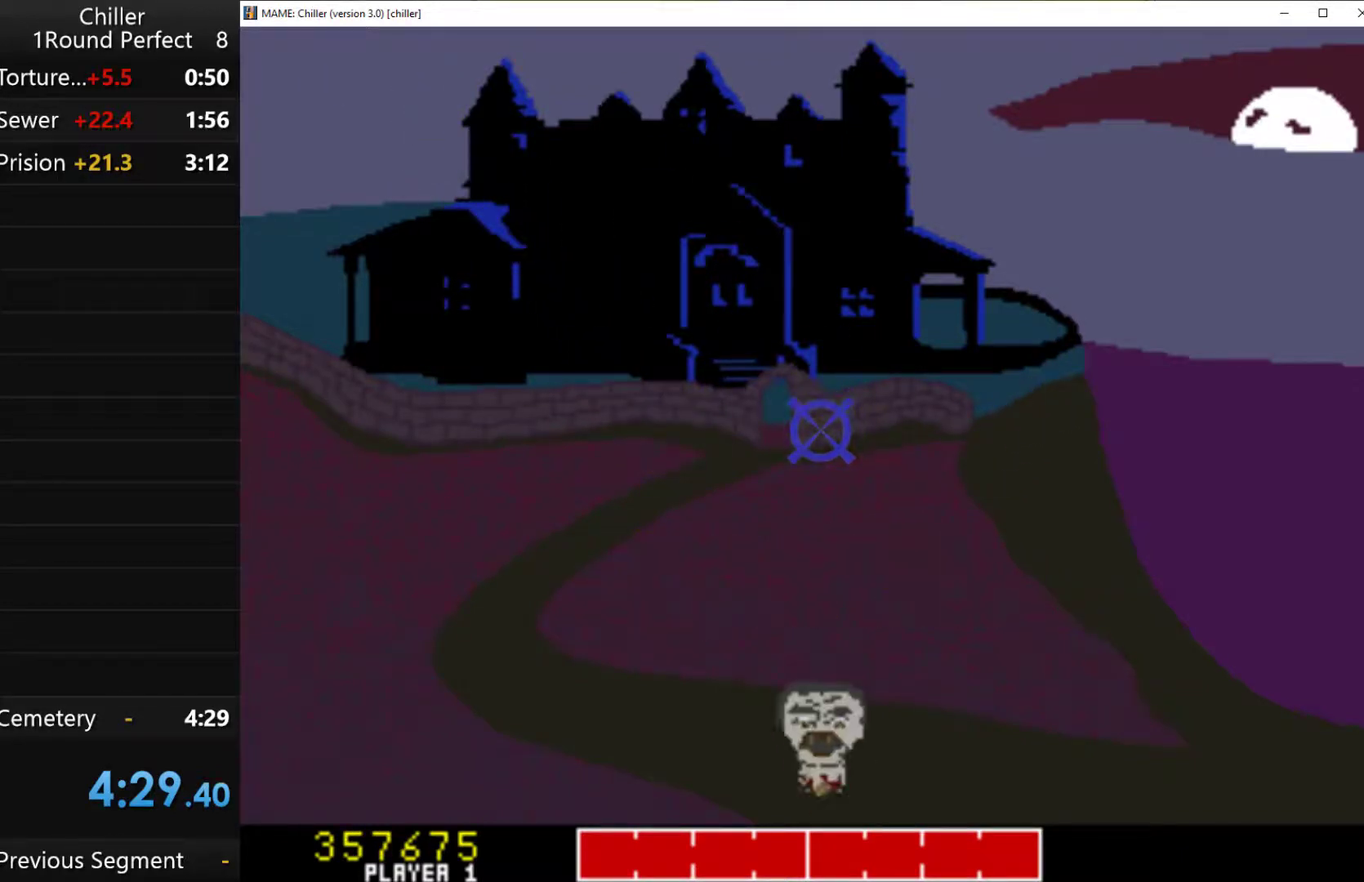
{"keys": [], "events": []}
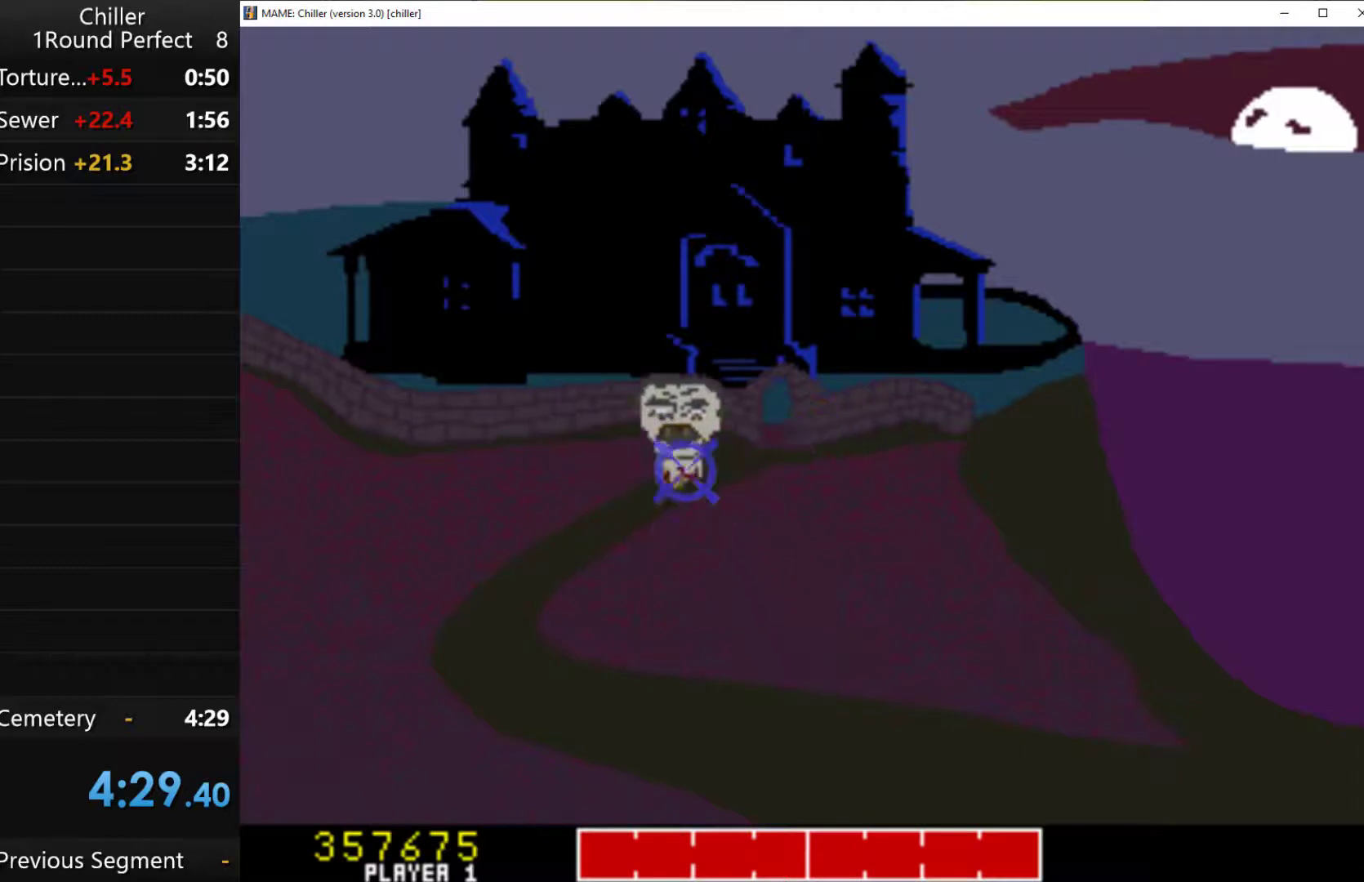
{"keys": [], "events": [[100, "q", "down"], [300, "q", "up"]]}
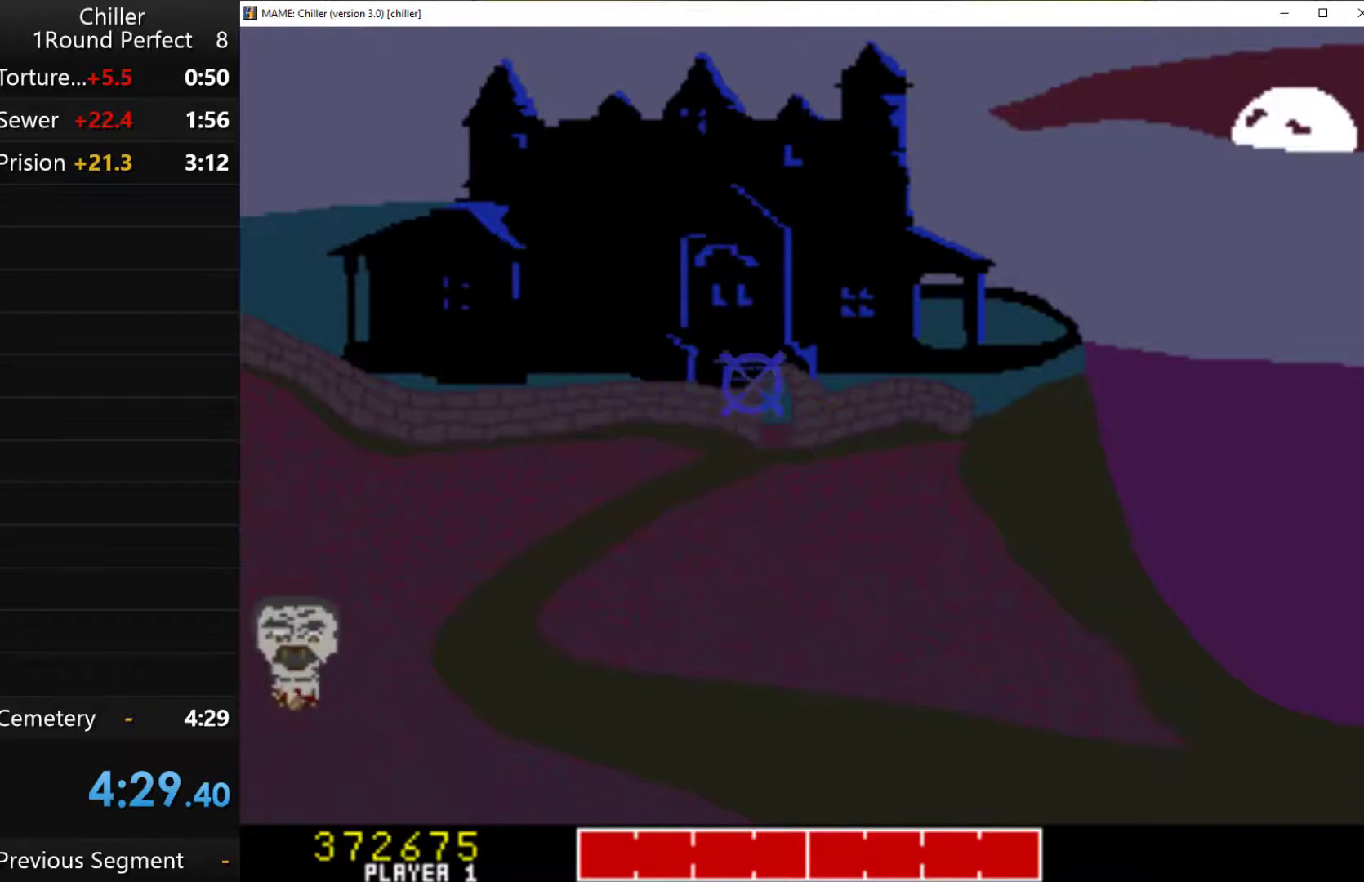
{"keys": [], "events": []}
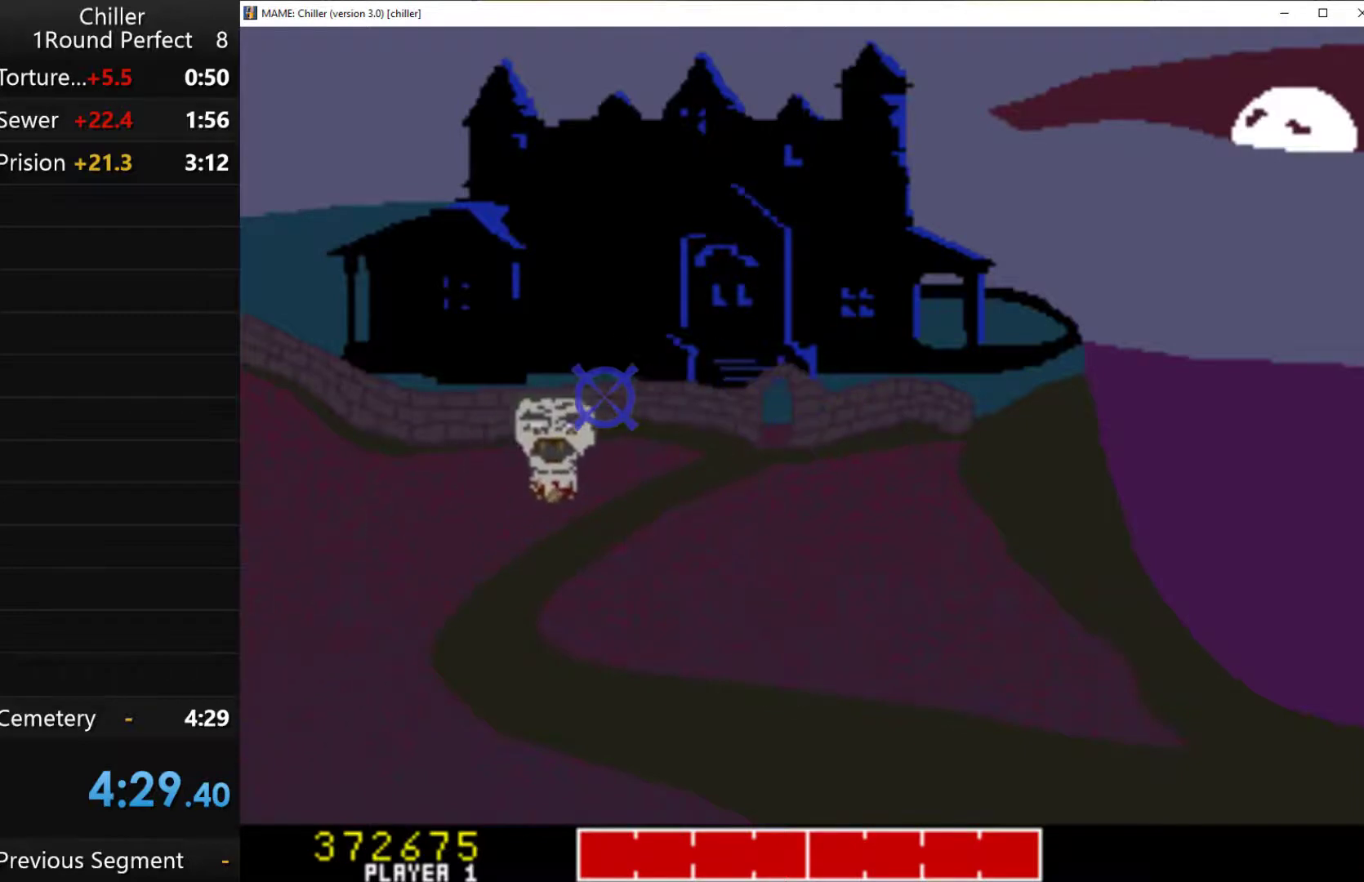
{"keys": [], "events": [[167, "q", "down"], [333, "q", "up"]]}
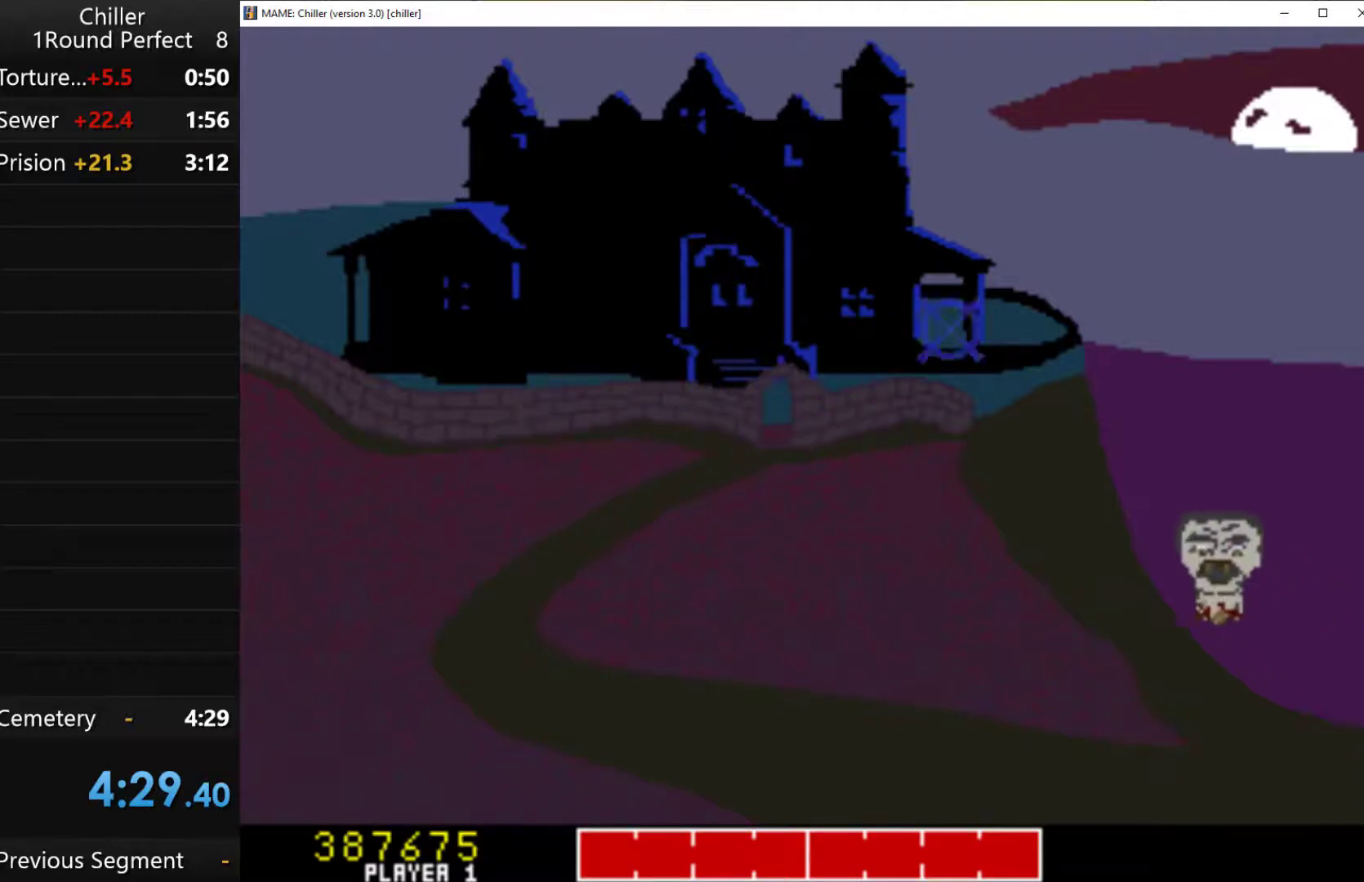
{"keys": [], "events": []}
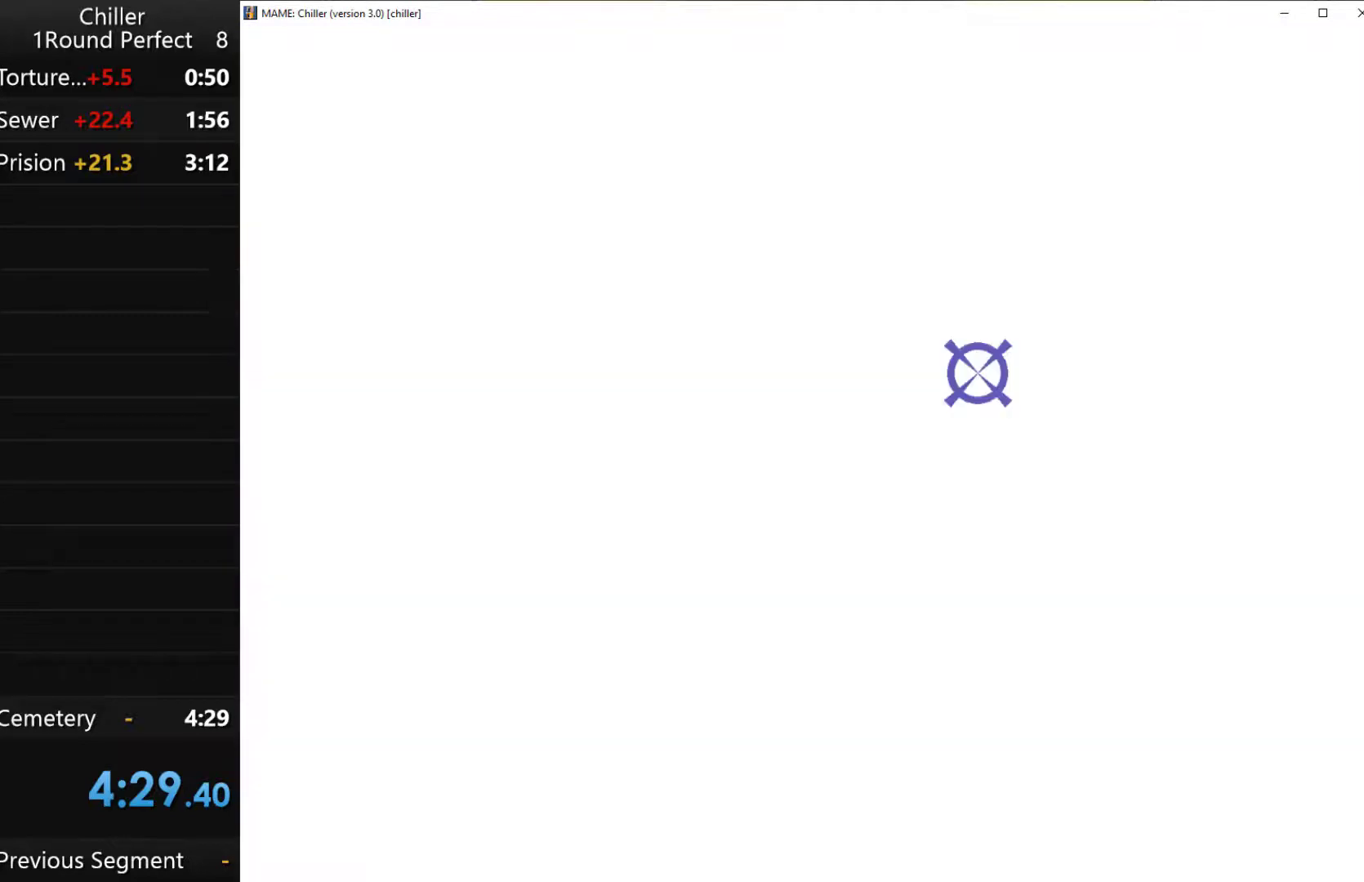
{"keys": [], "events": [[33, "q", "down"], [200, "q", "up"]]}
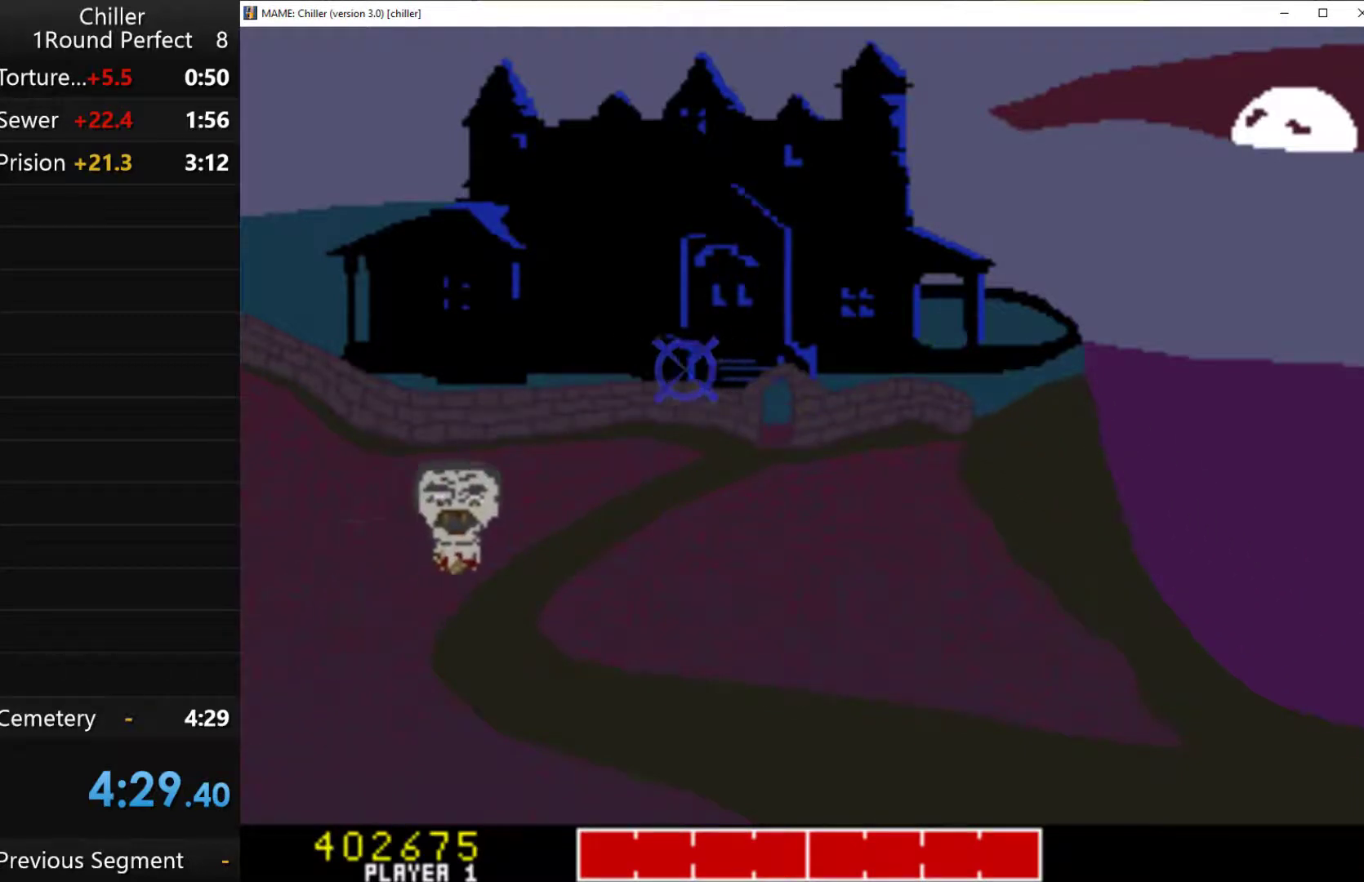
{"keys": ["q"], "events": [[400, "q", "down"]]}
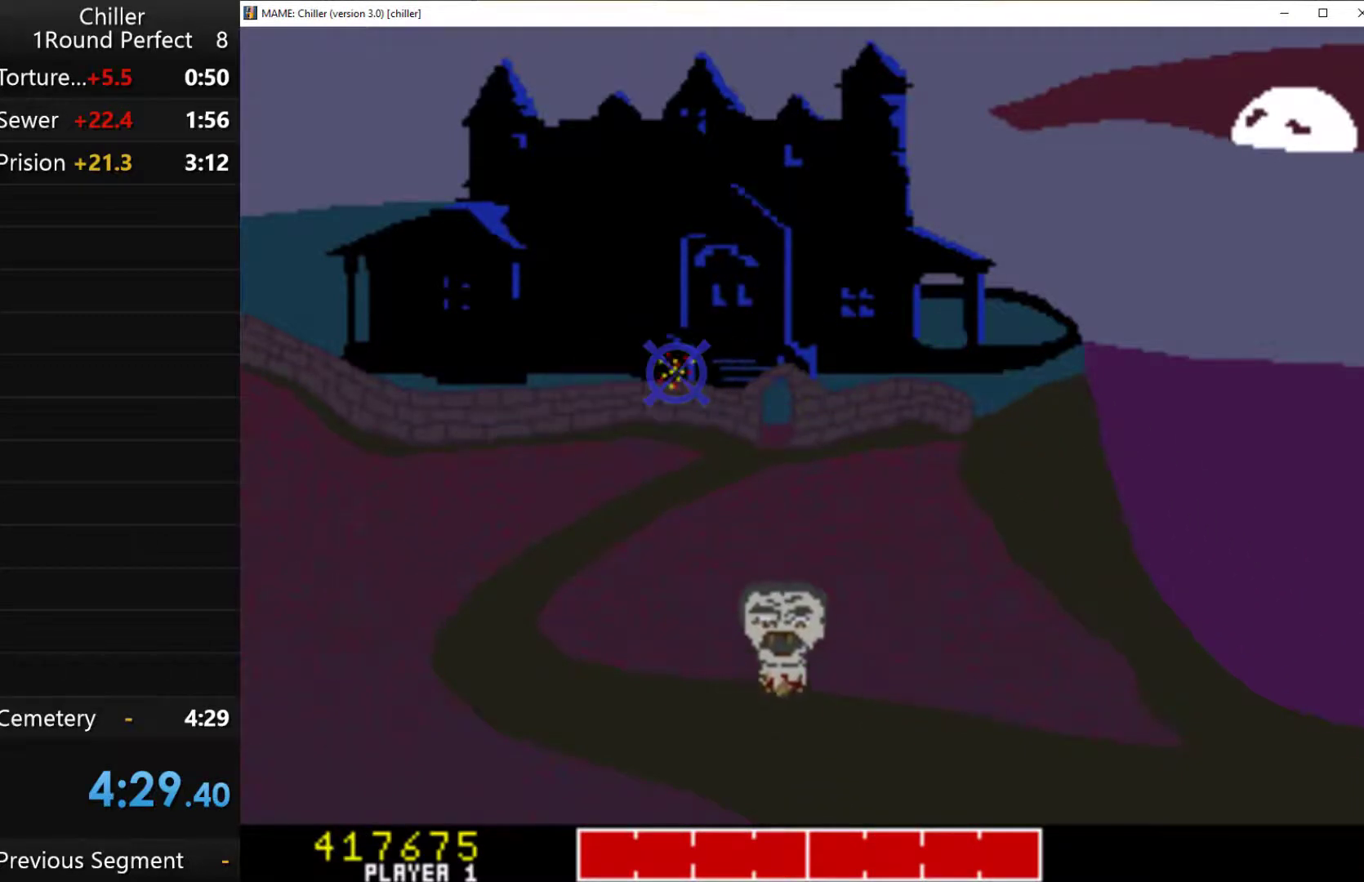
{"keys": ["q"], "events": [[100, "q", "up"], [467, "q", "down"]]}
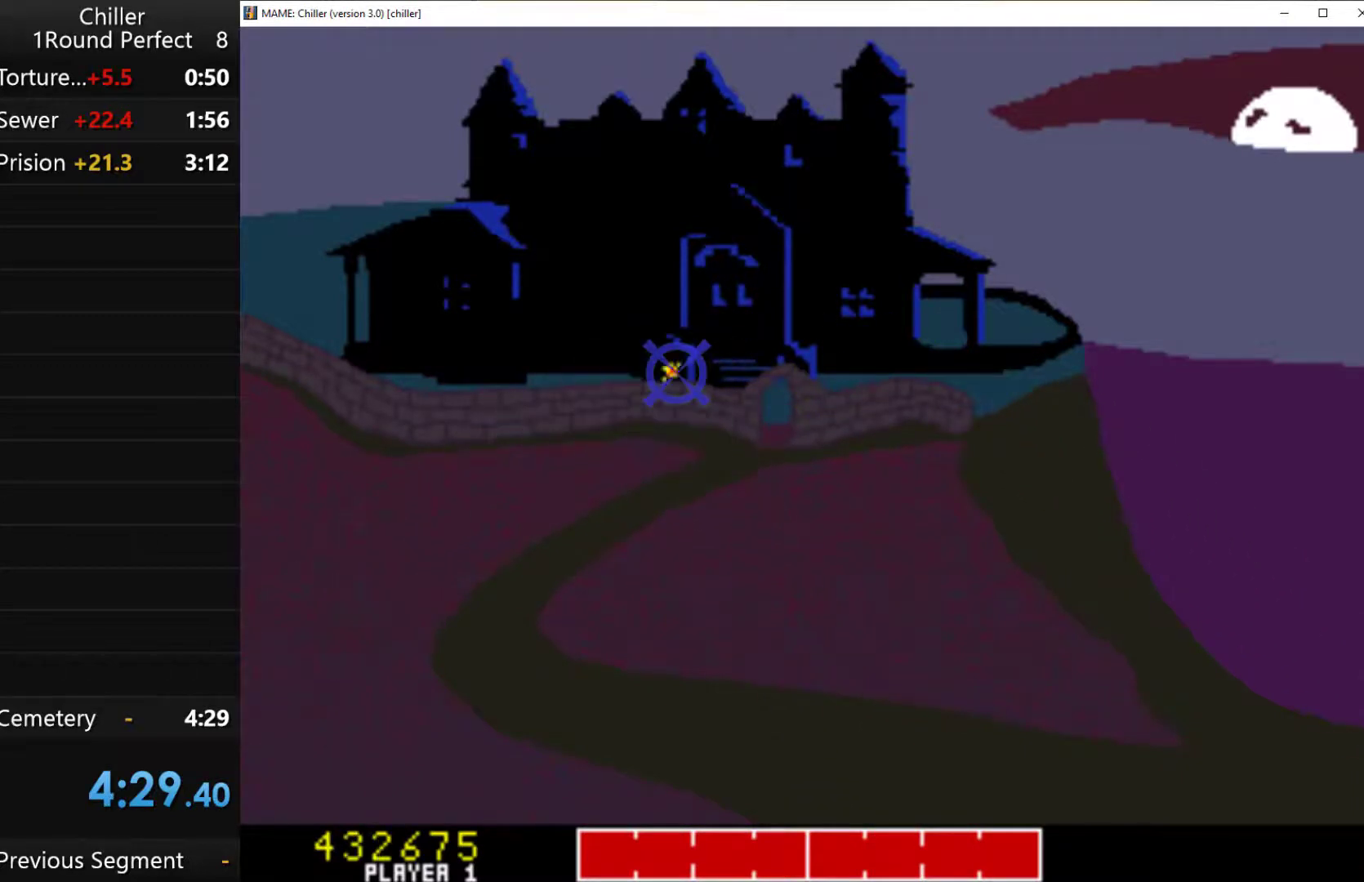
{"keys": [], "events": [[133, "q", "up"]]}
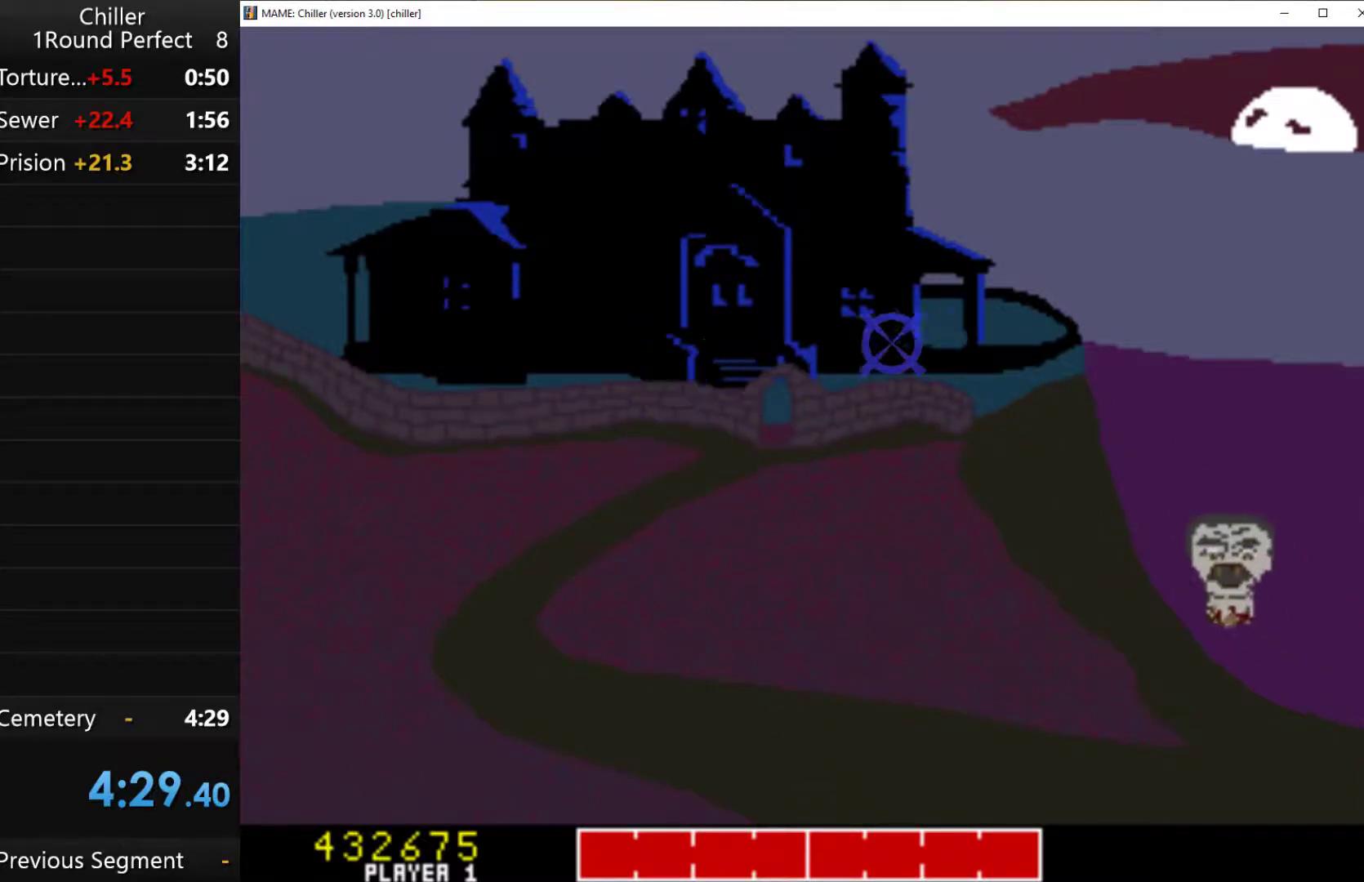
{"keys": [], "events": []}